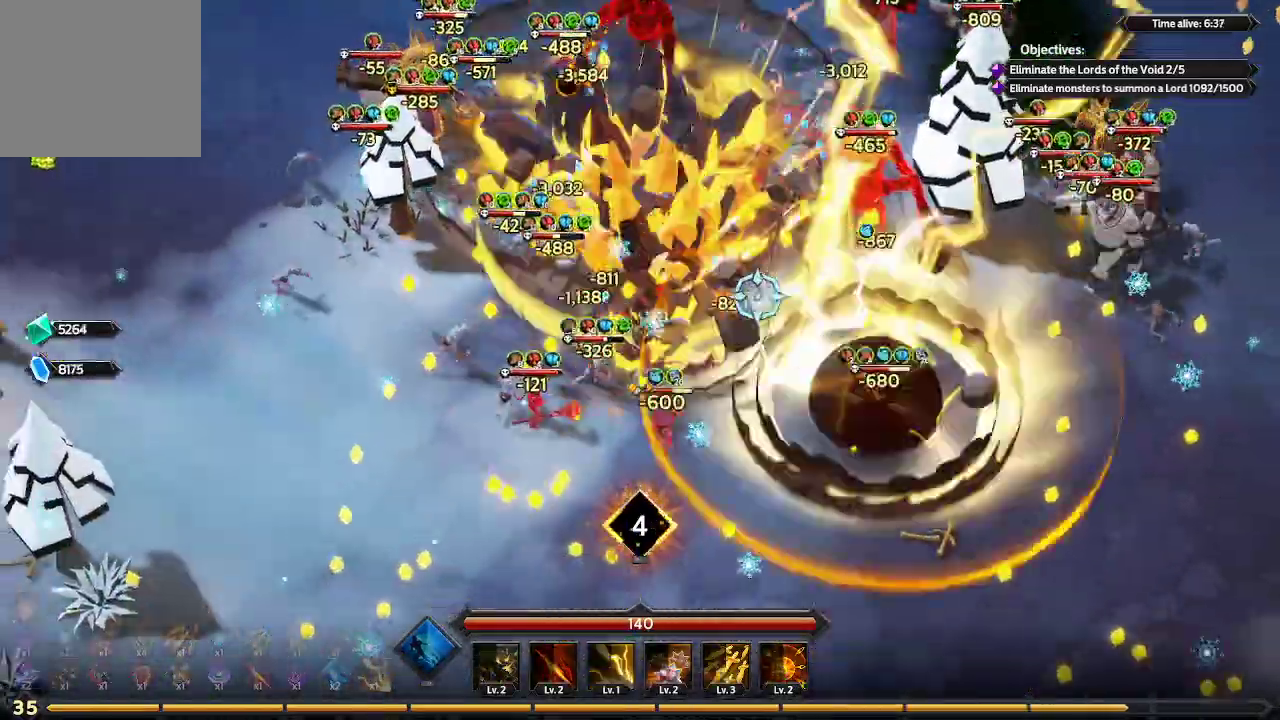
Gameplay with a controller (Xbox layout); each line is a JSON object with the inputs held at the frame after it. "events" lists button and stick changes between this image and that frame as [ms after this image, input, new state], when the widget could be followed in between. Not read: R3.
{"buttons": [], "left_stick": "down-right", "right_stick": "left", "events": [[67, "left_stick", "down-right"], [267, "right_stick", "down-right"], [333, "right_stick", "down-left"], [500, "right_stick", "left"]]}
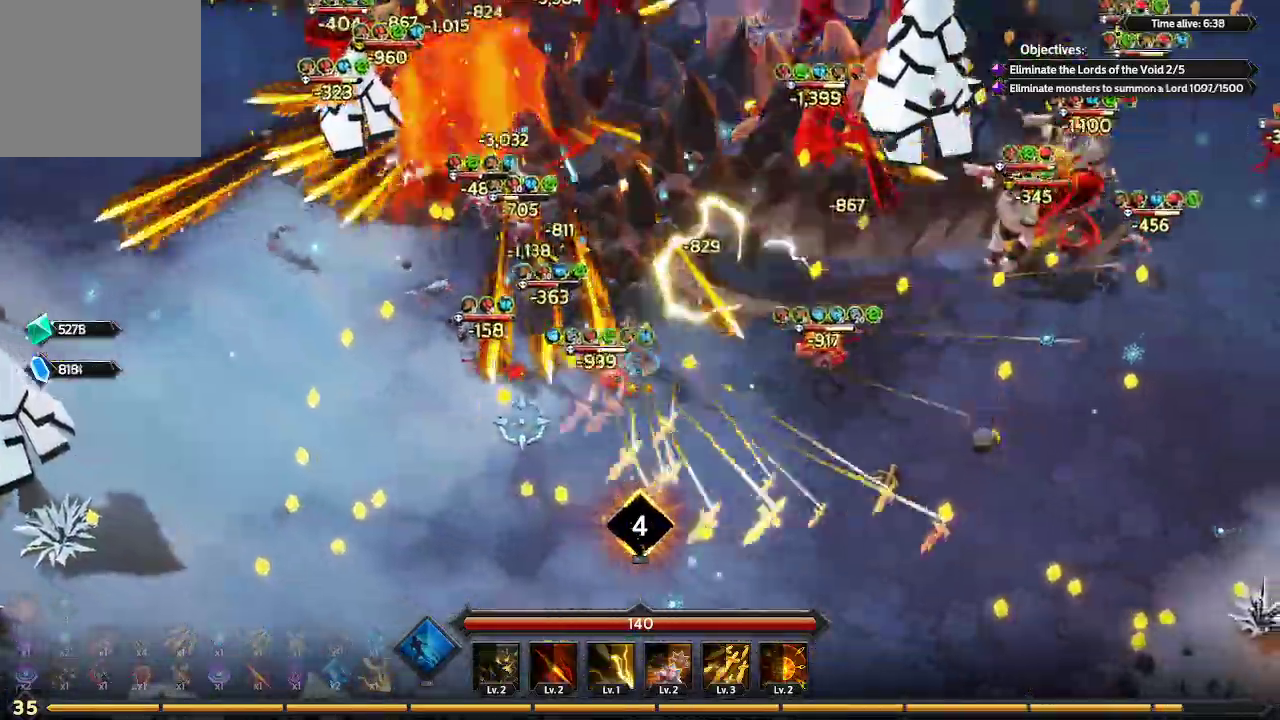
{"buttons": [], "left_stick": "down-left", "right_stick": "up-left", "events": [[200, "right_stick", "up-left"], [300, "left_stick", "down"], [433, "left_stick", "down-left"]]}
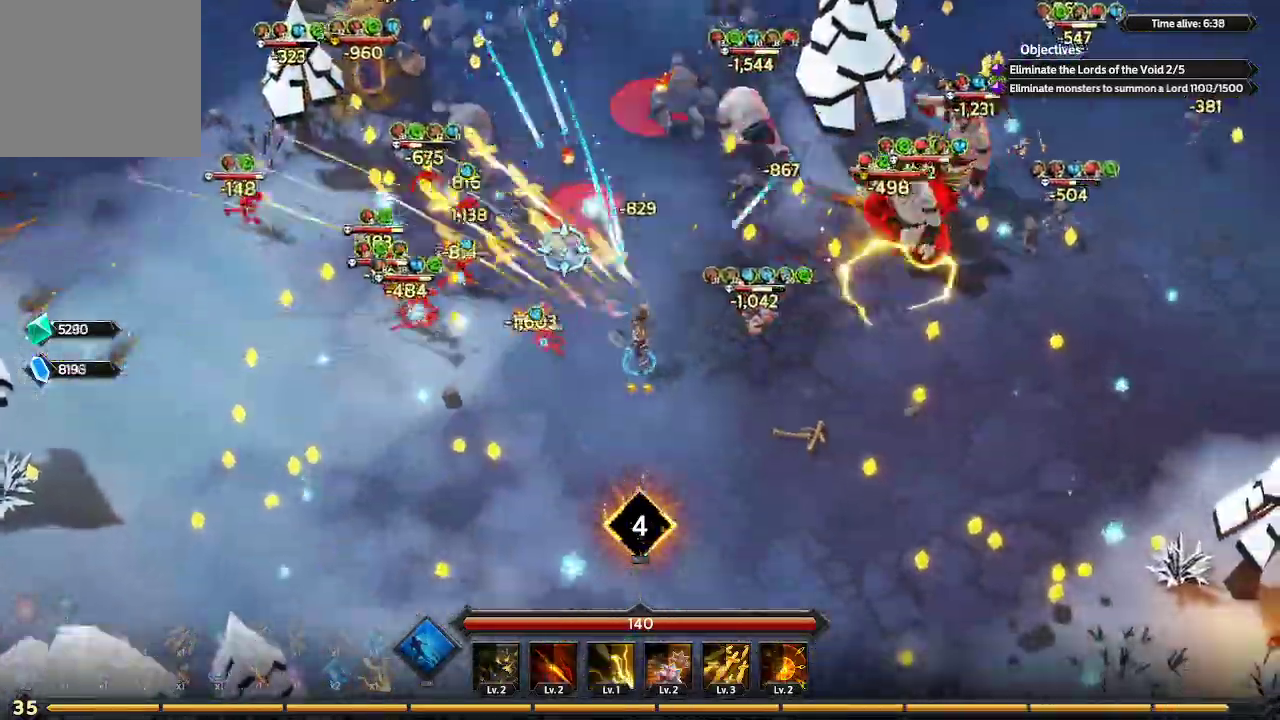
{"buttons": [], "left_stick": "up-left", "right_stick": "up-left", "events": [[500, "left_stick", "up-left"]]}
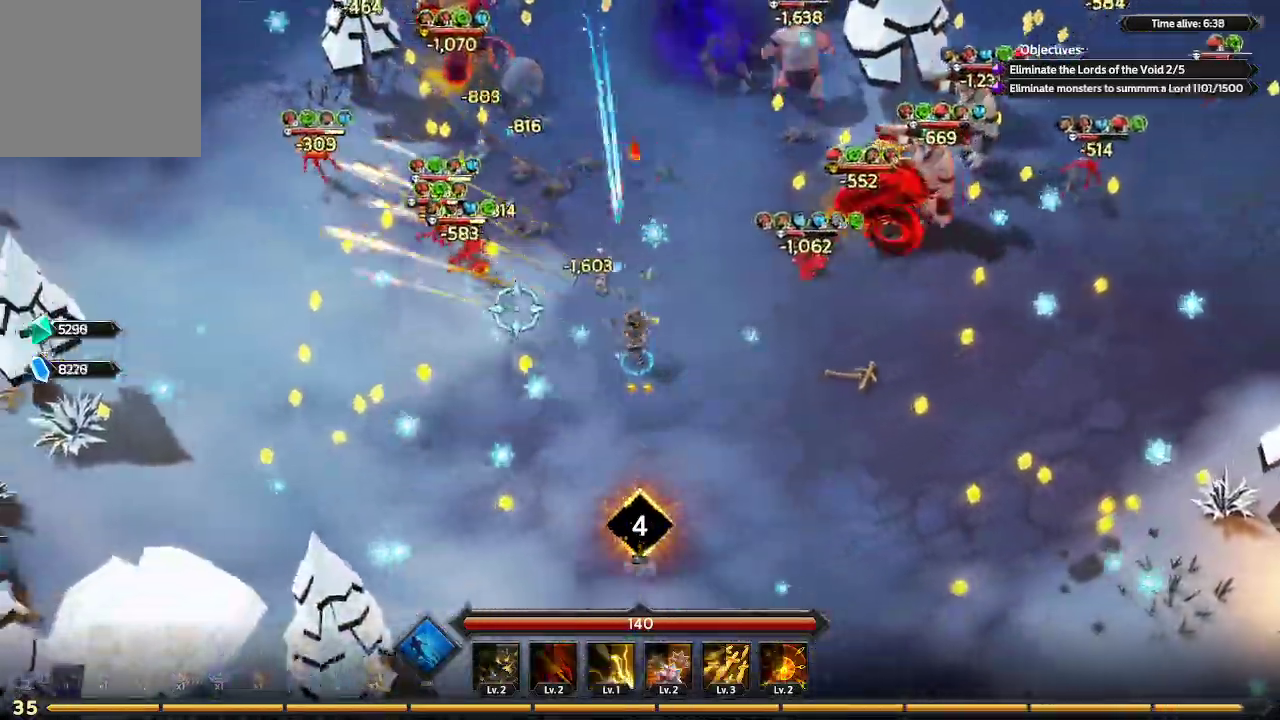
{"buttons": [], "left_stick": "up-left", "right_stick": "up-left", "events": []}
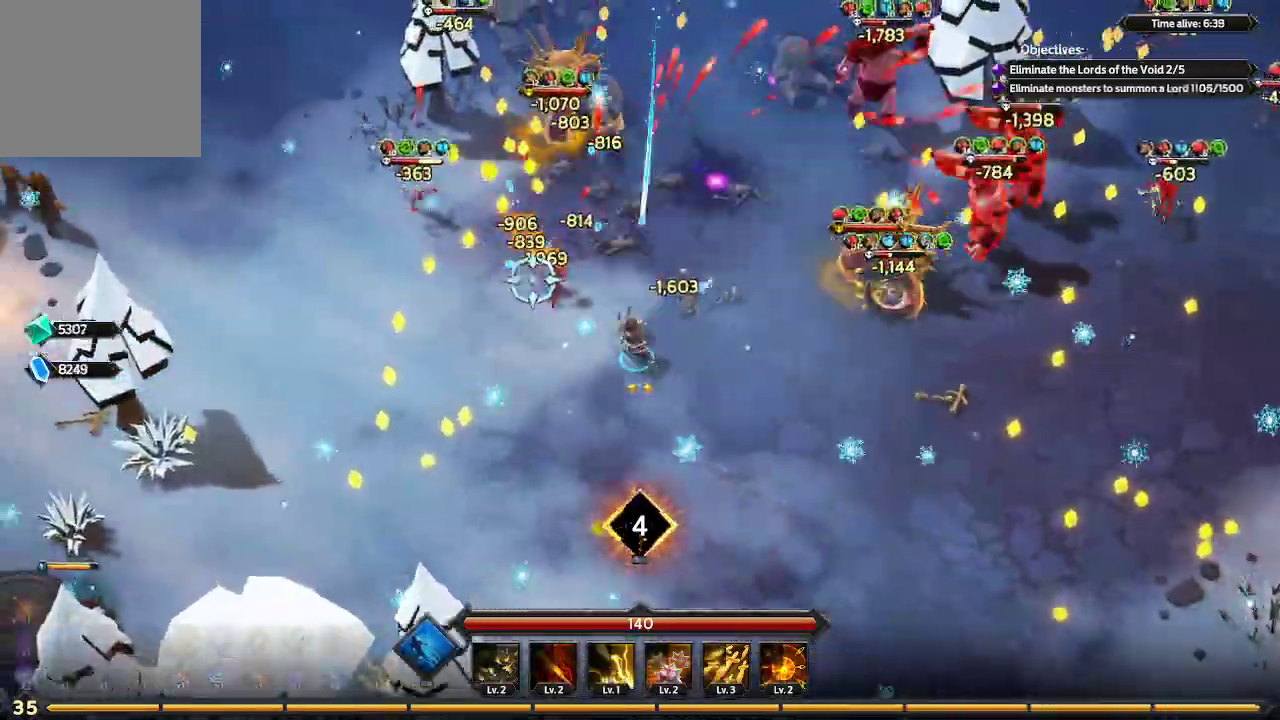
{"buttons": [], "left_stick": "left", "right_stick": "up", "events": [[33, "right_stick", "center"], [167, "right_stick", "up-left"], [400, "left_stick", "left"], [500, "right_stick", "up"]]}
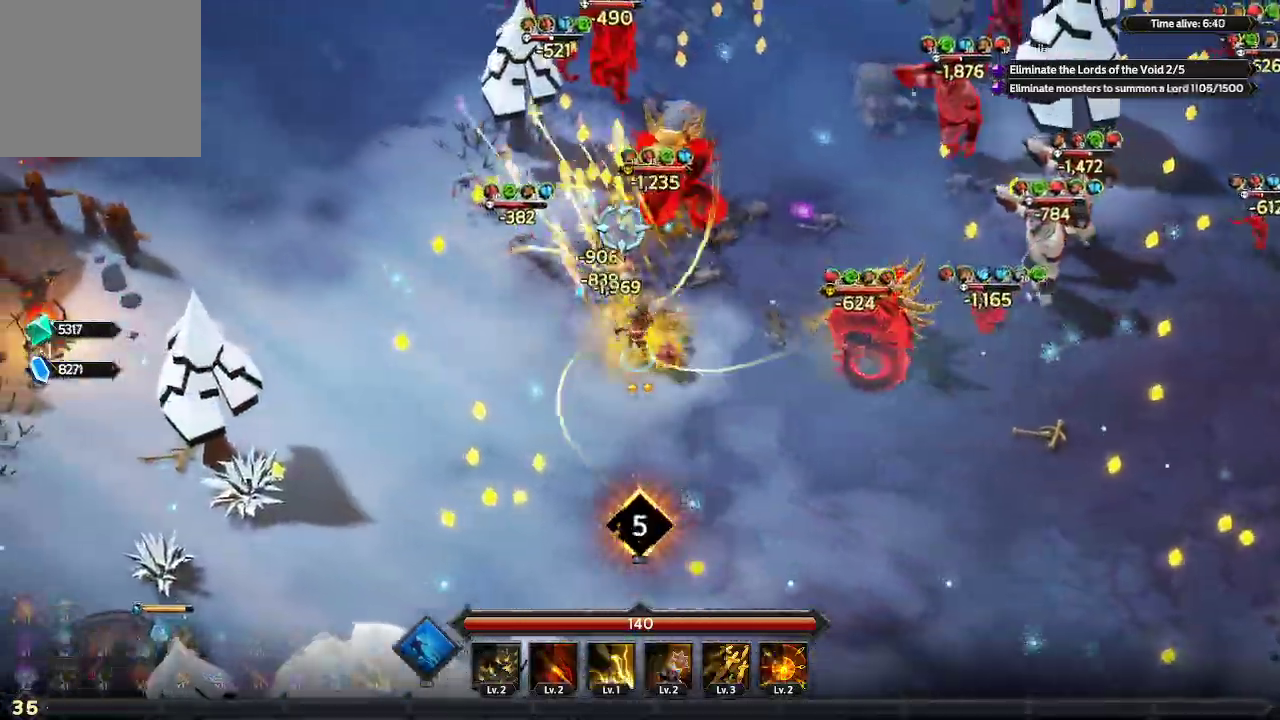
{"buttons": [], "left_stick": "up-left", "right_stick": "up-right", "events": [[200, "right_stick", "up-right"], [467, "left_stick", "up-left"]]}
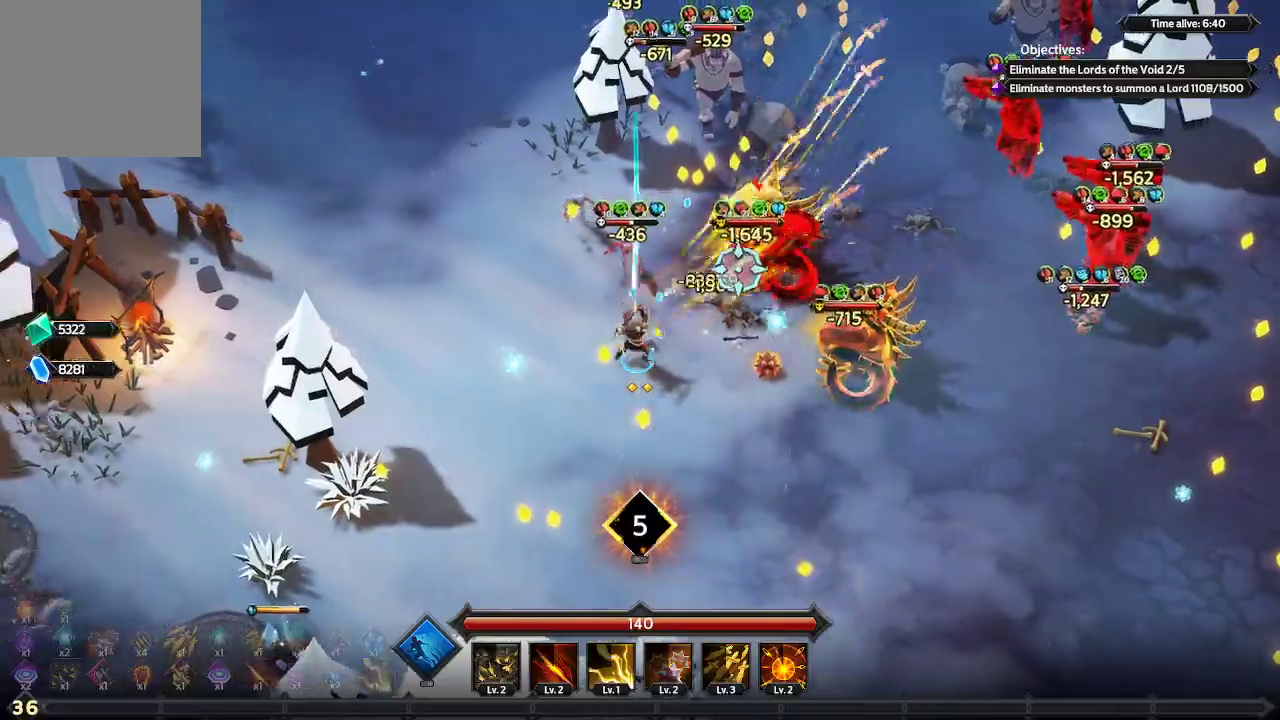
{"buttons": [], "left_stick": "up", "right_stick": "right", "events": [[267, "left_stick", "up"], [300, "right_stick", "right"]]}
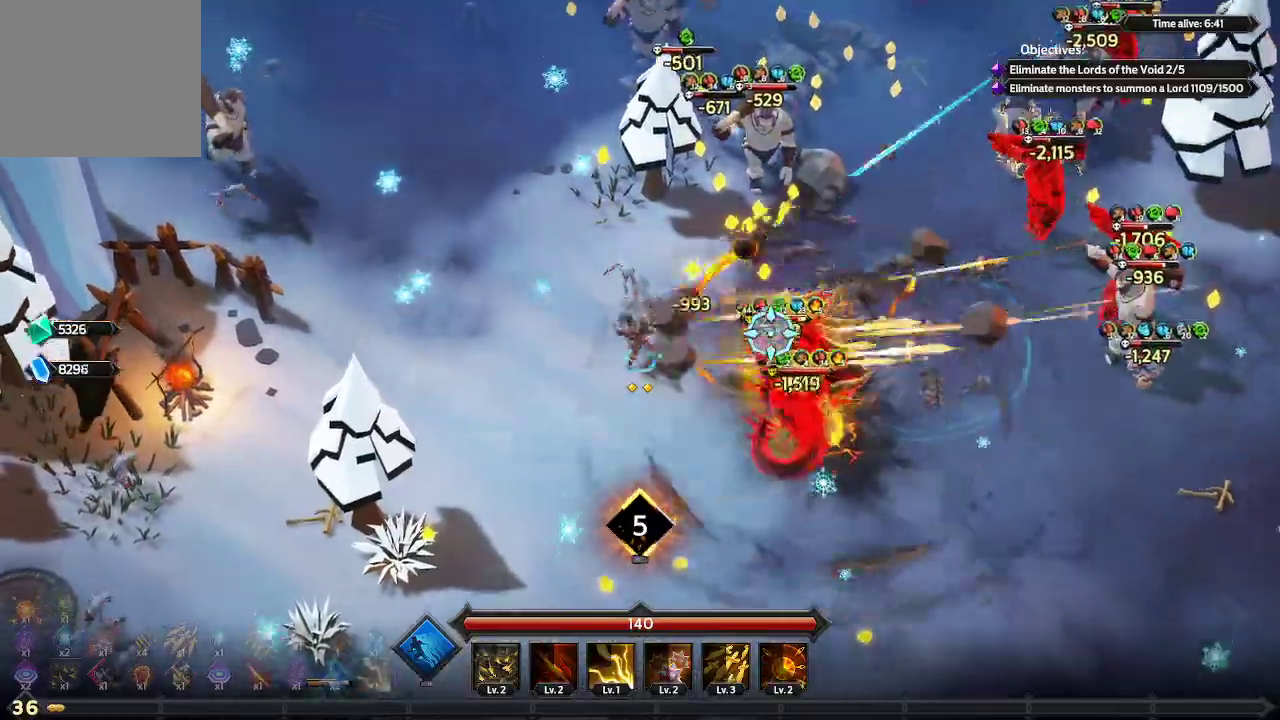
{"buttons": [], "left_stick": "up-right", "right_stick": "up-right", "events": [[300, "left_stick", "up-right"], [367, "right_stick", "up-right"]]}
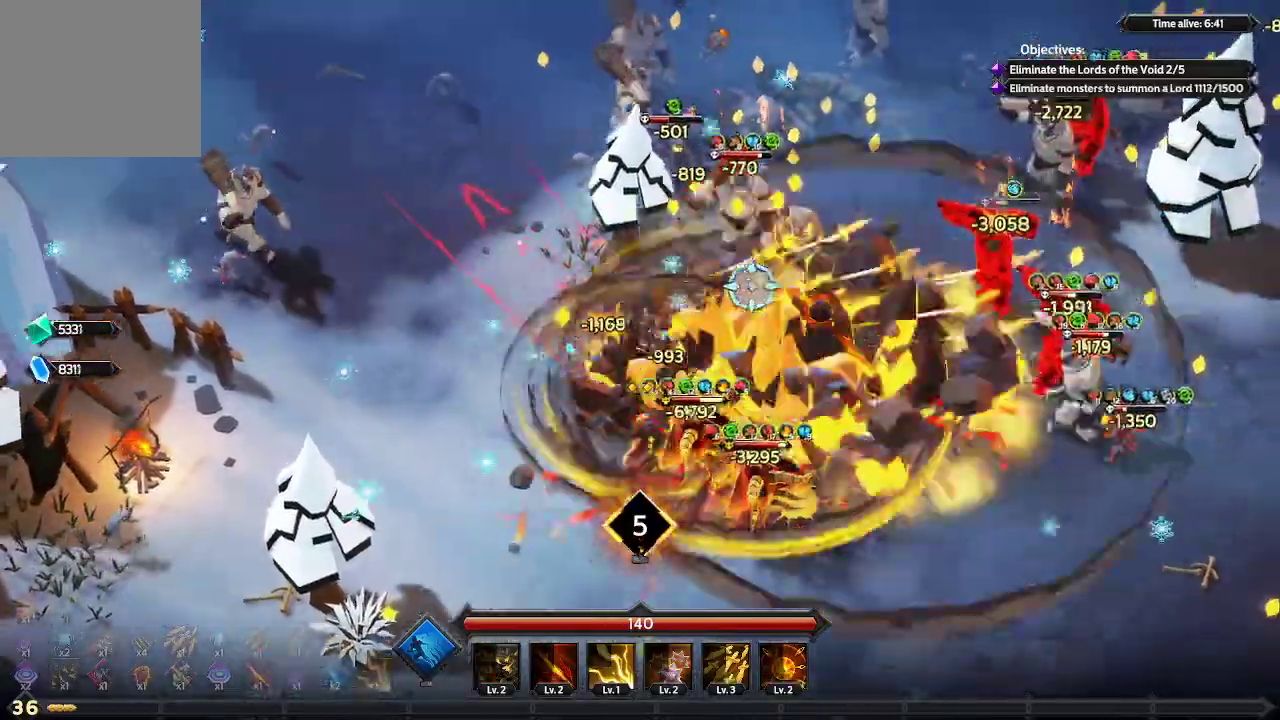
{"buttons": [], "left_stick": "right", "right_stick": "up-right", "events": [[333, "left_stick", "right"]]}
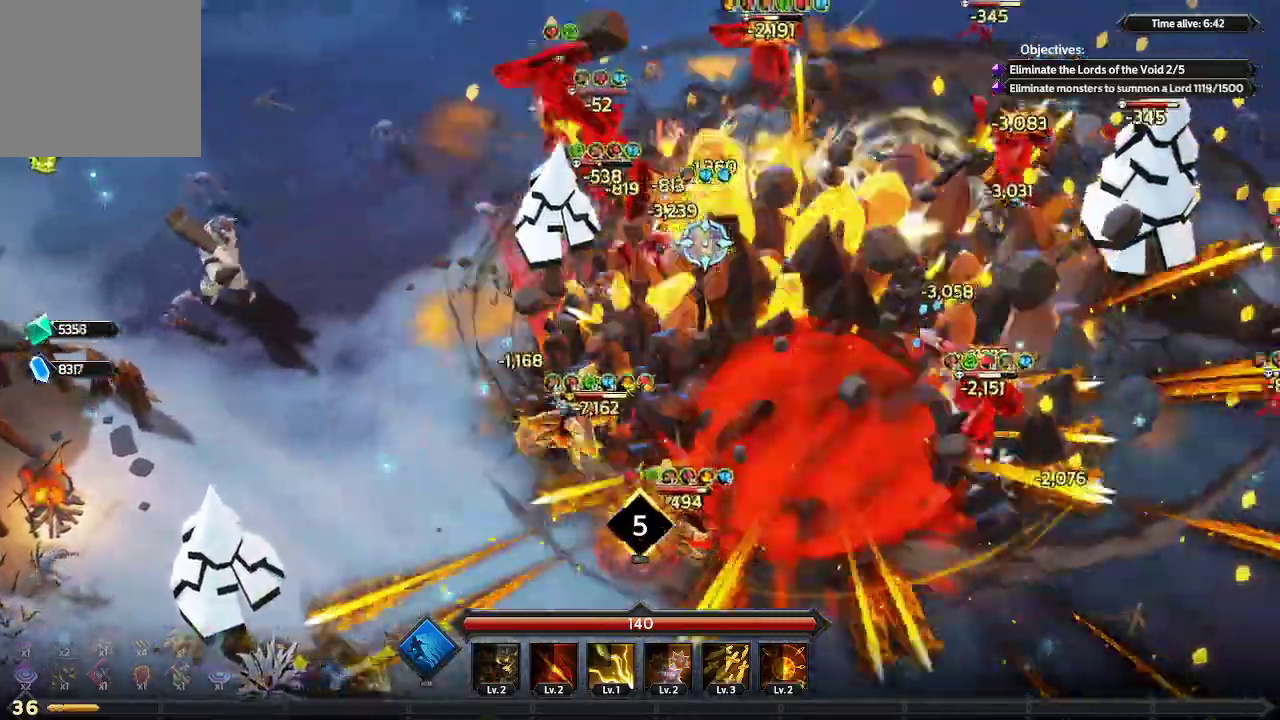
{"buttons": ["L1"], "left_stick": "down-right", "right_stick": "up-right", "events": [[33, "left_stick", "down-right"], [167, "L1", "down"]]}
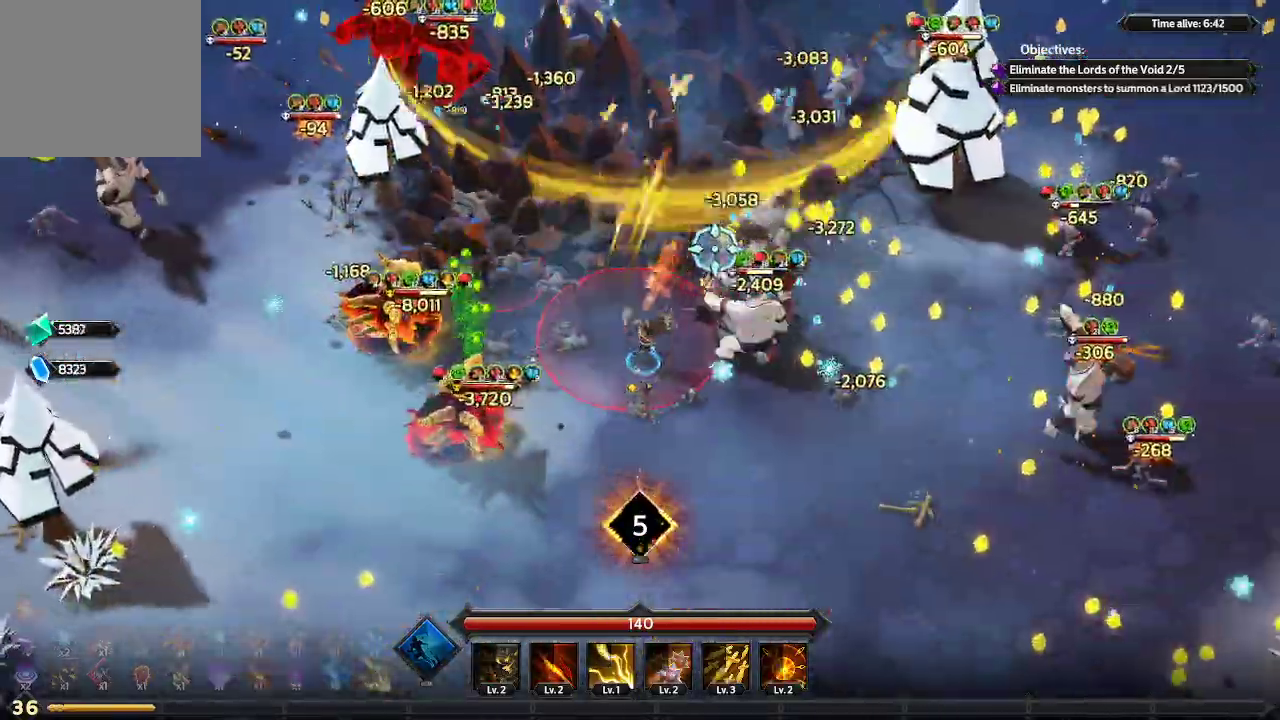
{"buttons": [], "left_stick": "down-right", "right_stick": "up-right", "events": [[33, "L1", "up"]]}
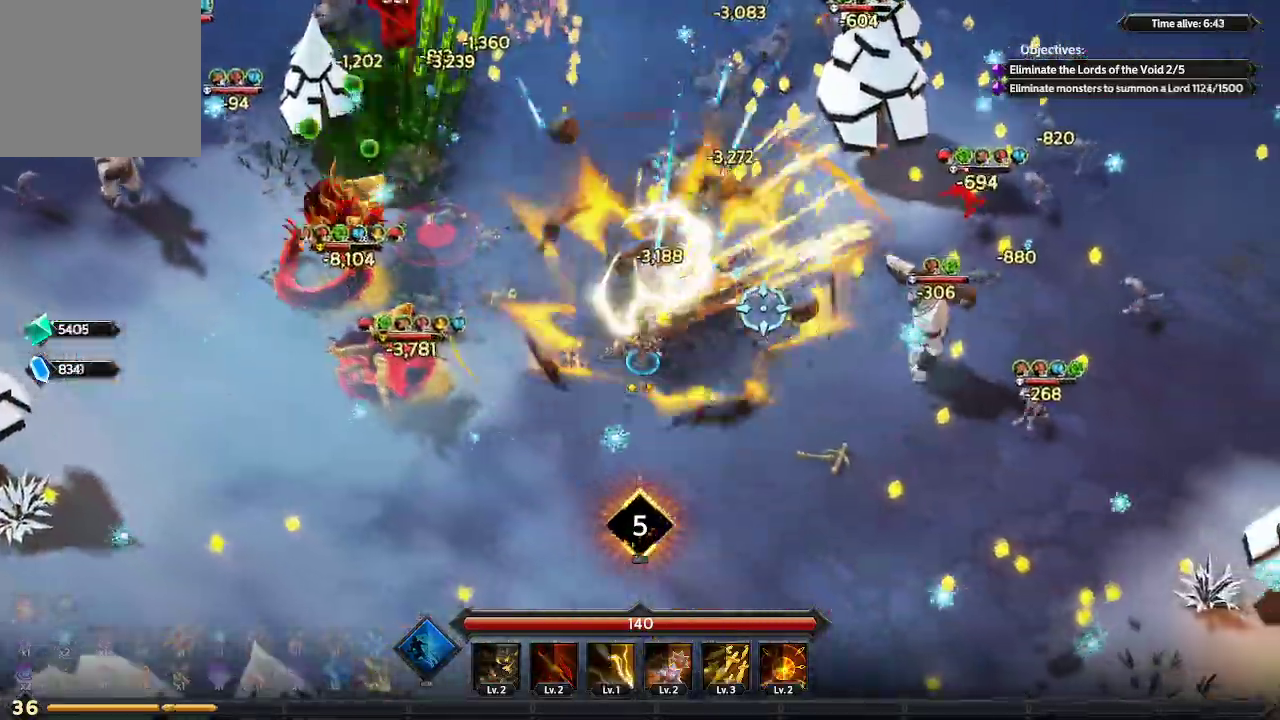
{"buttons": [], "left_stick": "up-right", "right_stick": "right", "events": [[133, "right_stick", "right"], [200, "left_stick", "right"], [467, "left_stick", "up-right"]]}
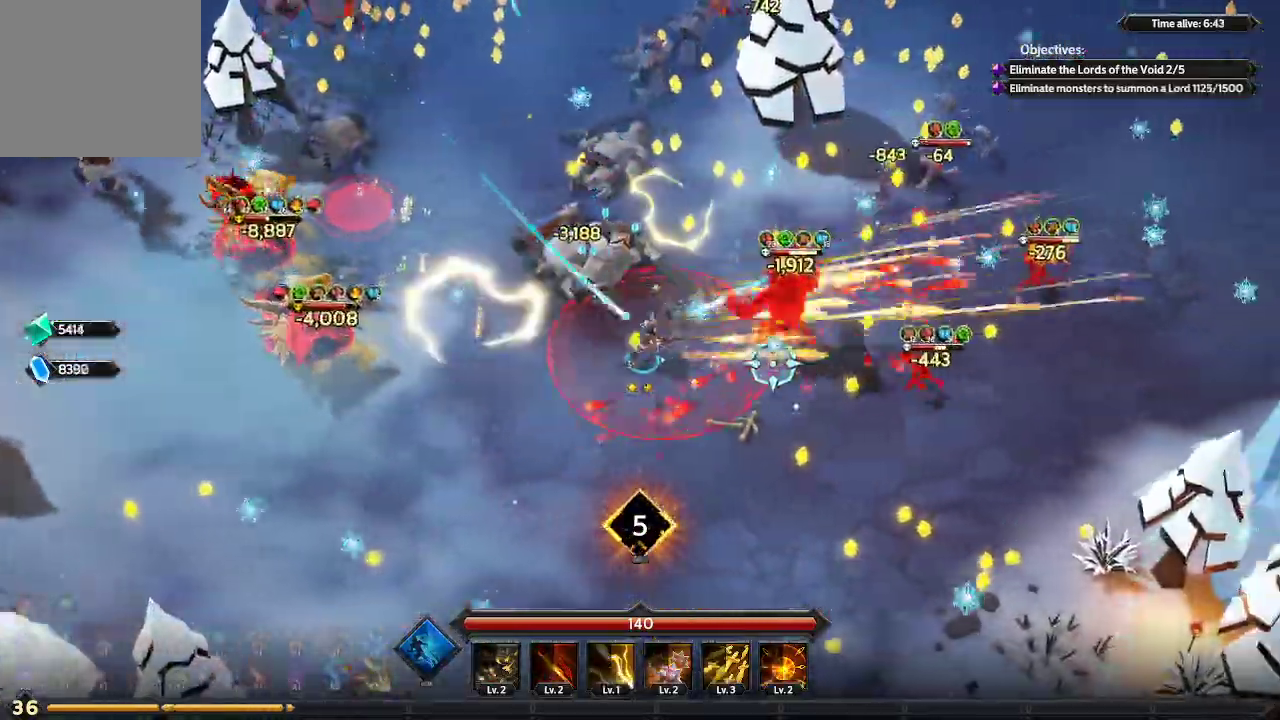
{"buttons": [], "left_stick": "up-right", "right_stick": "right", "events": []}
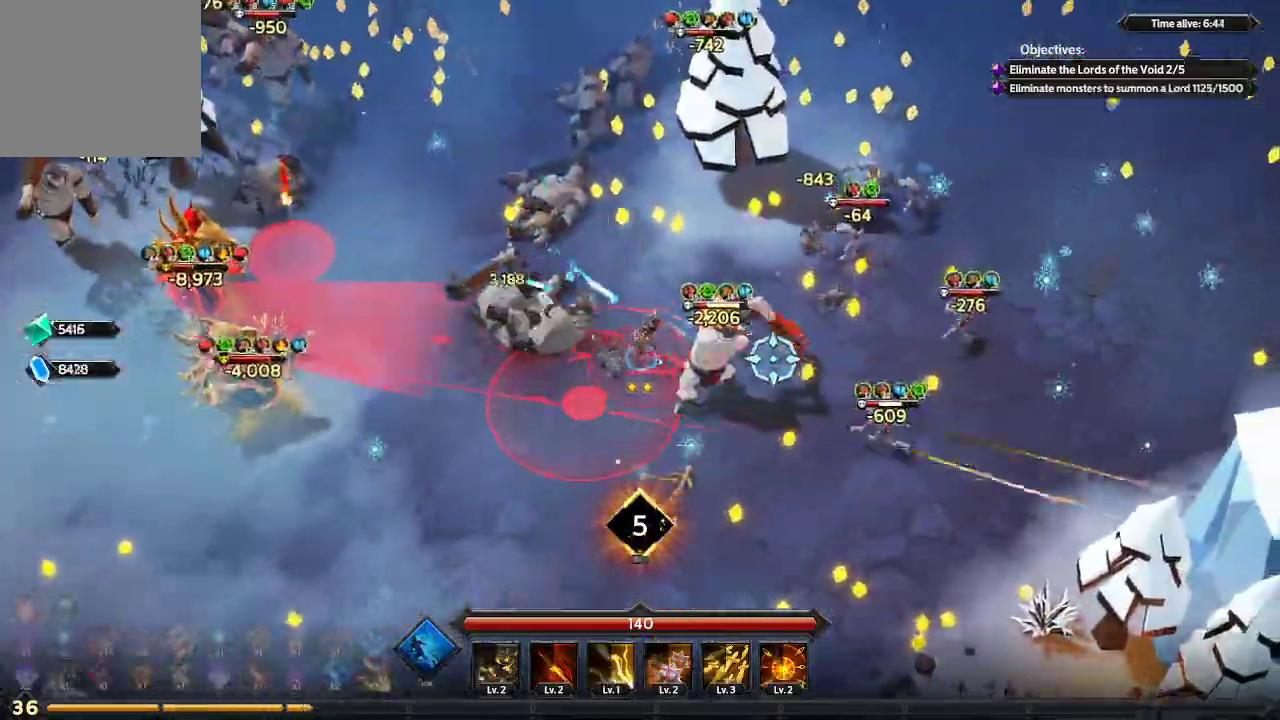
{"buttons": [], "left_stick": "up", "right_stick": "up-right", "events": [[33, "left_stick", "up"], [100, "right_stick", "up-right"]]}
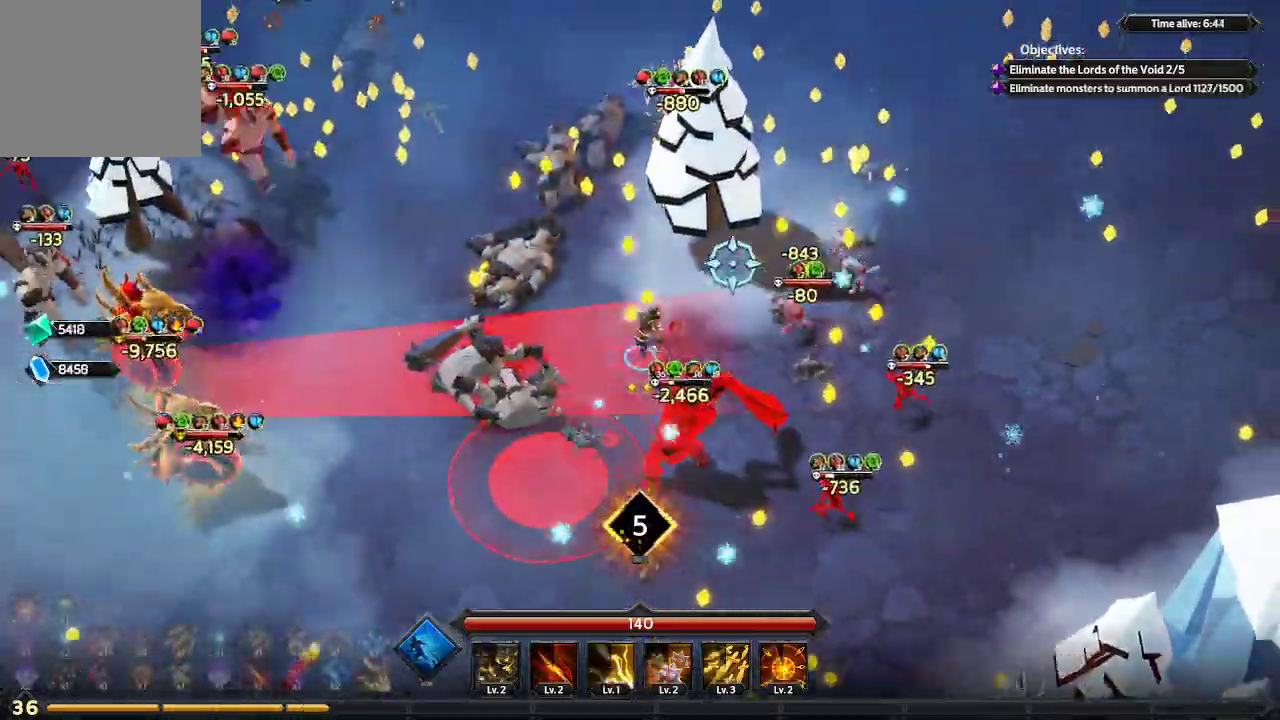
{"buttons": [], "left_stick": "up", "right_stick": "up-left", "events": [[267, "right_stick", "up"], [467, "right_stick", "up-left"]]}
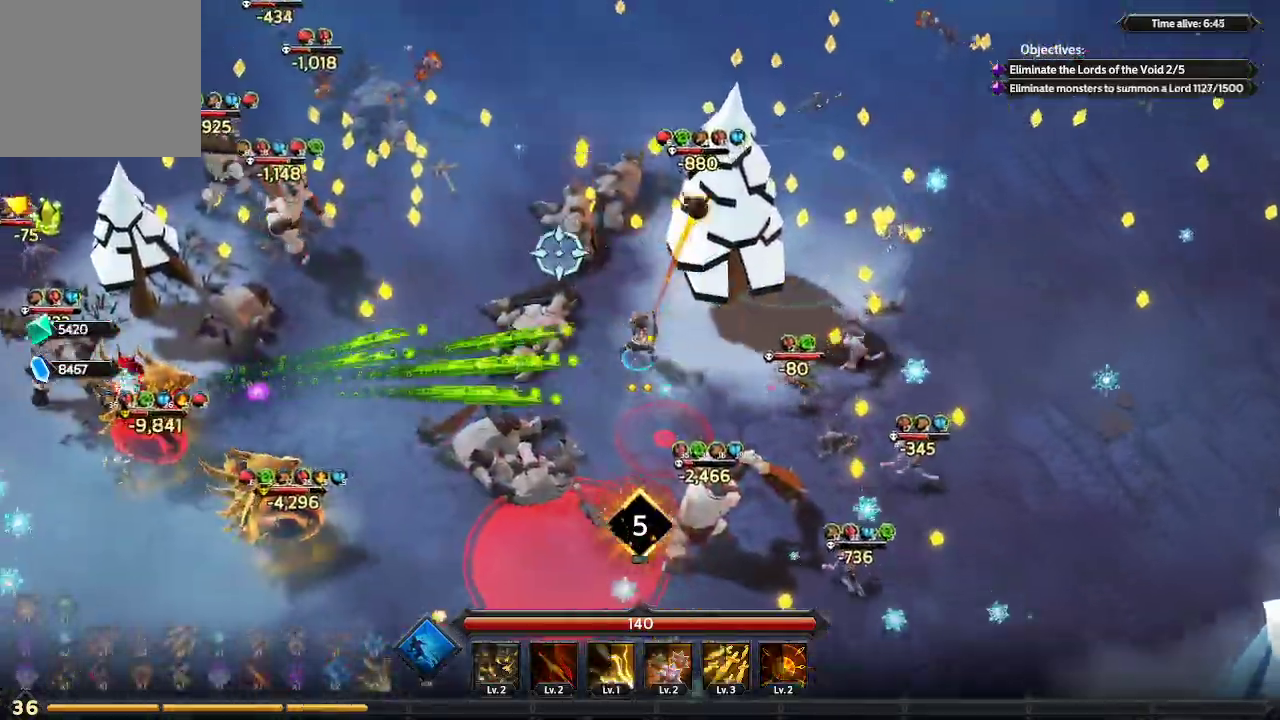
{"buttons": [], "left_stick": "up-left", "right_stick": "left", "events": [[233, "right_stick", "left"], [467, "left_stick", "up-left"]]}
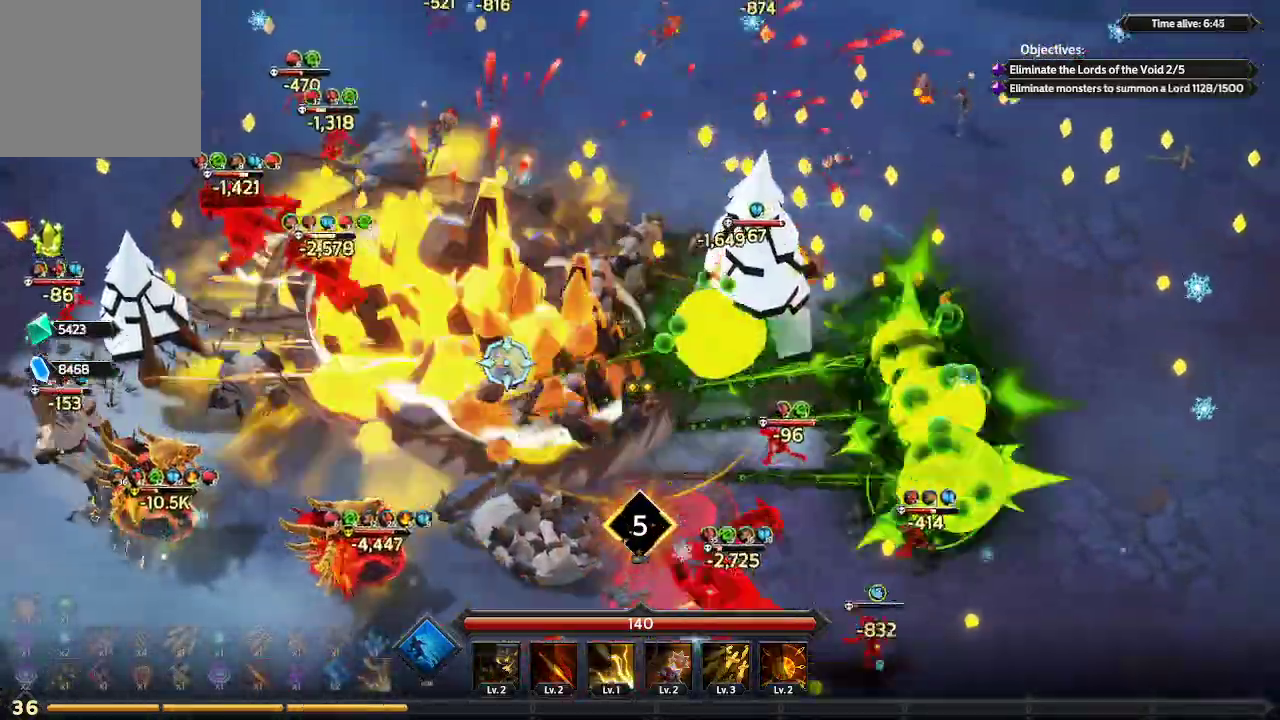
{"buttons": [], "left_stick": "up-left", "right_stick": "left", "events": []}
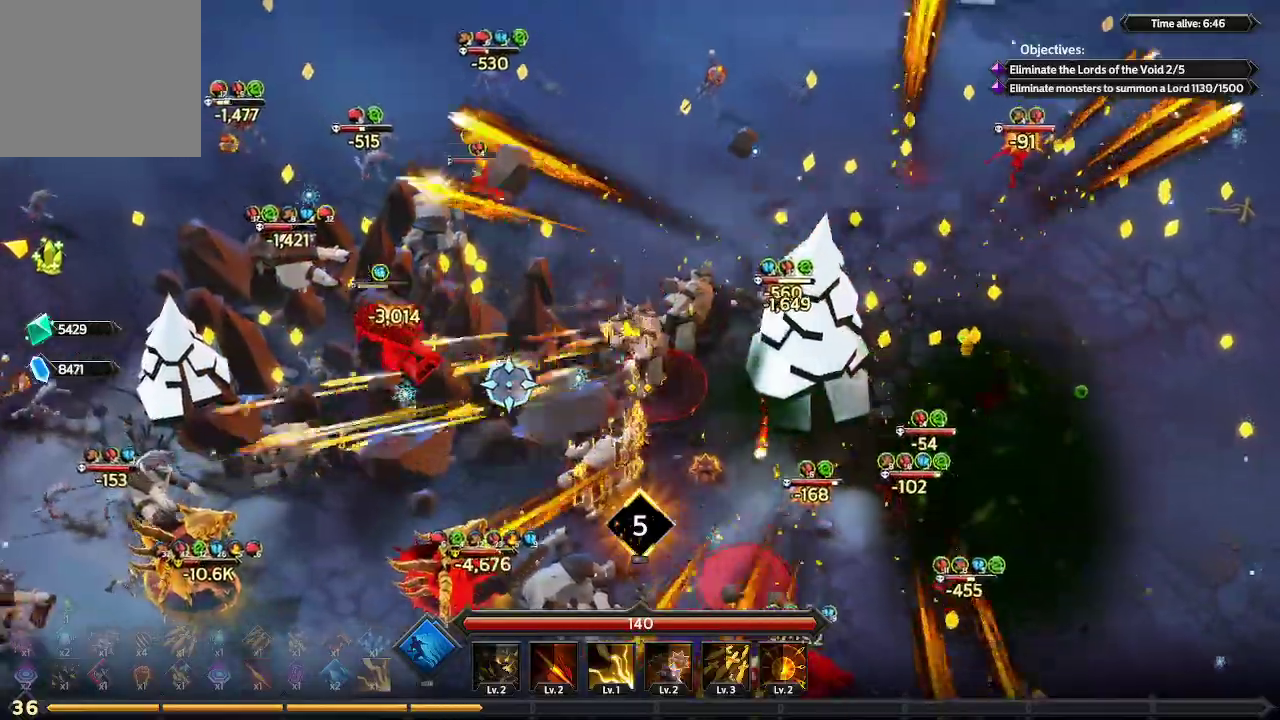
{"buttons": [], "left_stick": "up-left", "right_stick": "left", "events": []}
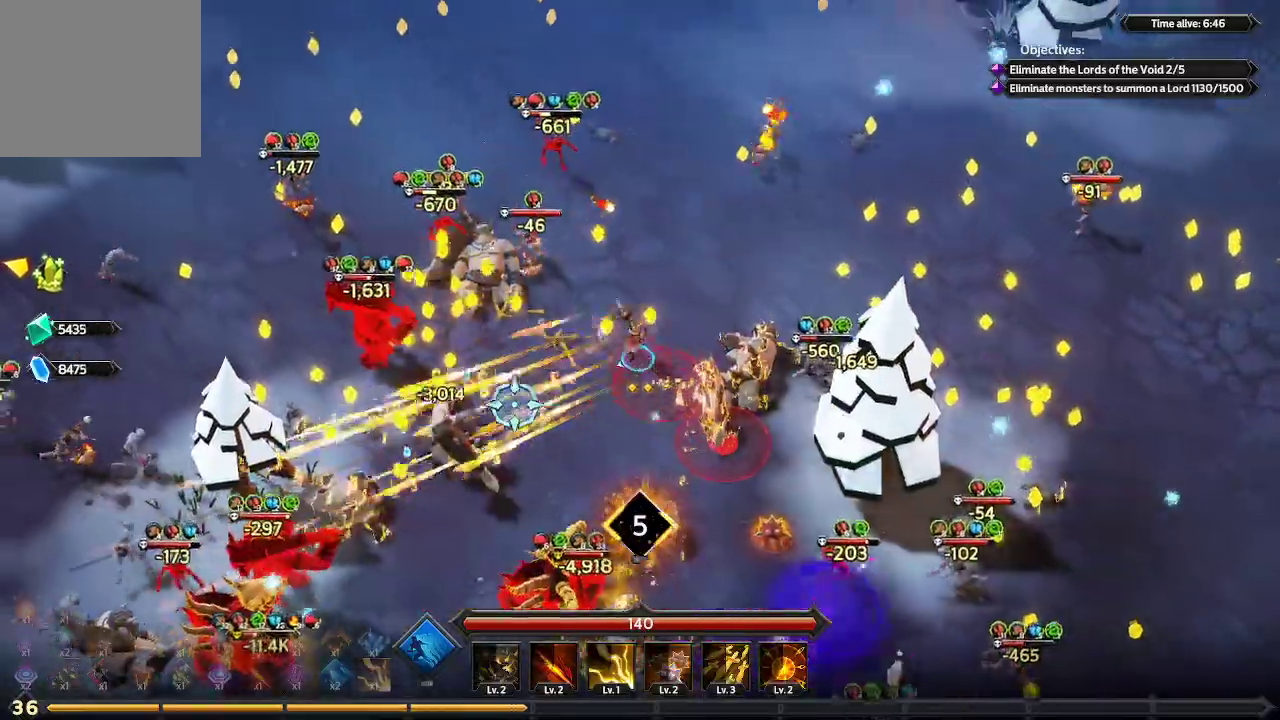
{"buttons": [], "left_stick": "up-left", "right_stick": "left", "events": []}
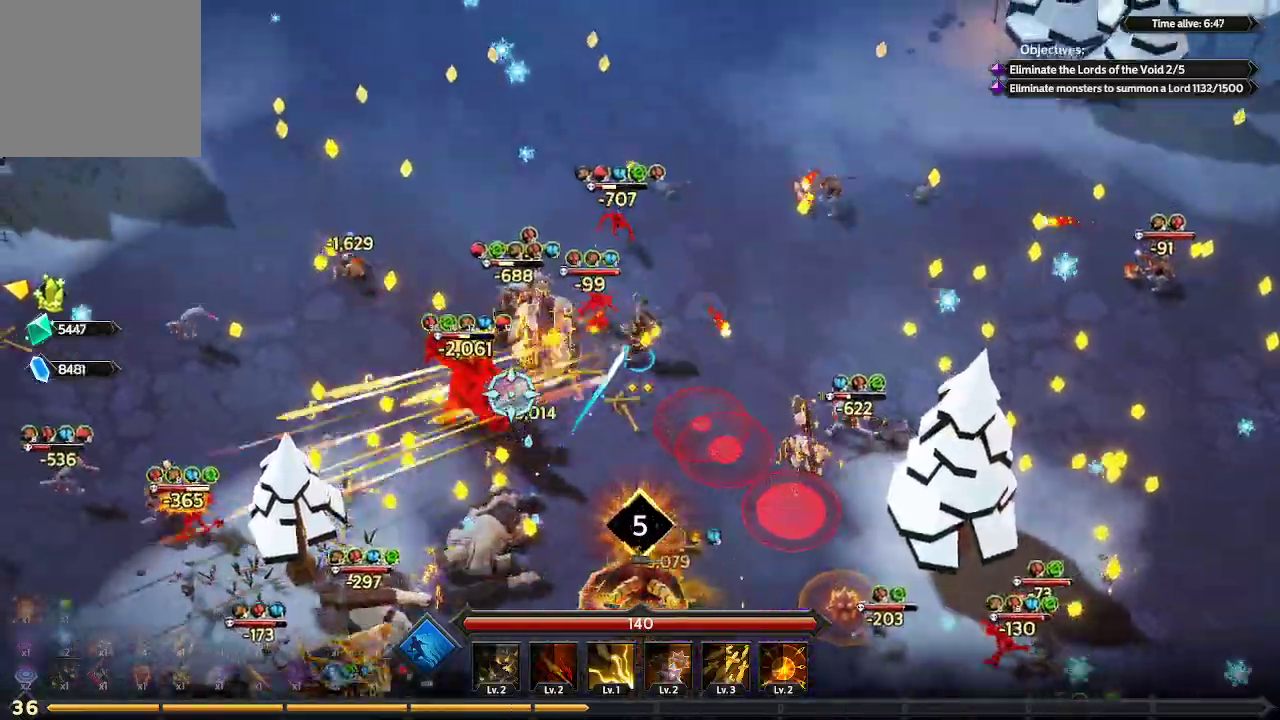
{"buttons": ["L1"], "left_stick": "up-left", "right_stick": "down-left", "events": [[167, "right_stick", "down-left"], [367, "L1", "down"]]}
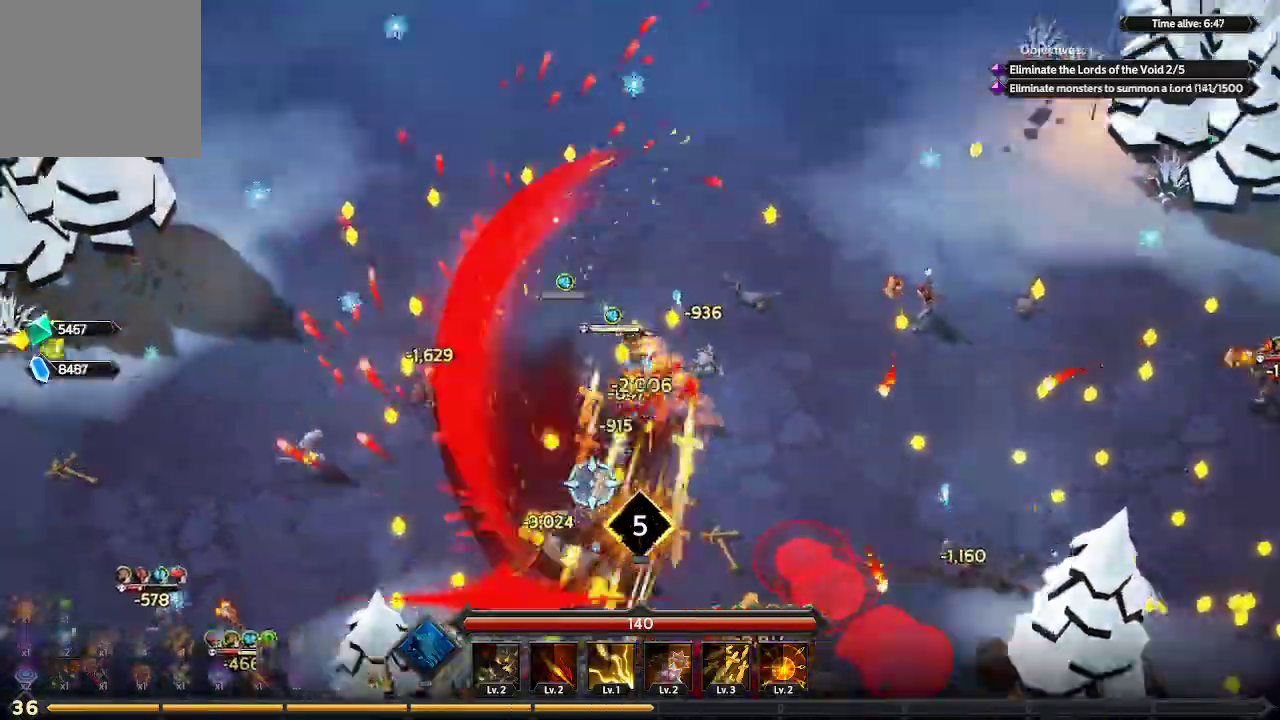
{"buttons": [], "left_stick": "left", "right_stick": "down-left"}
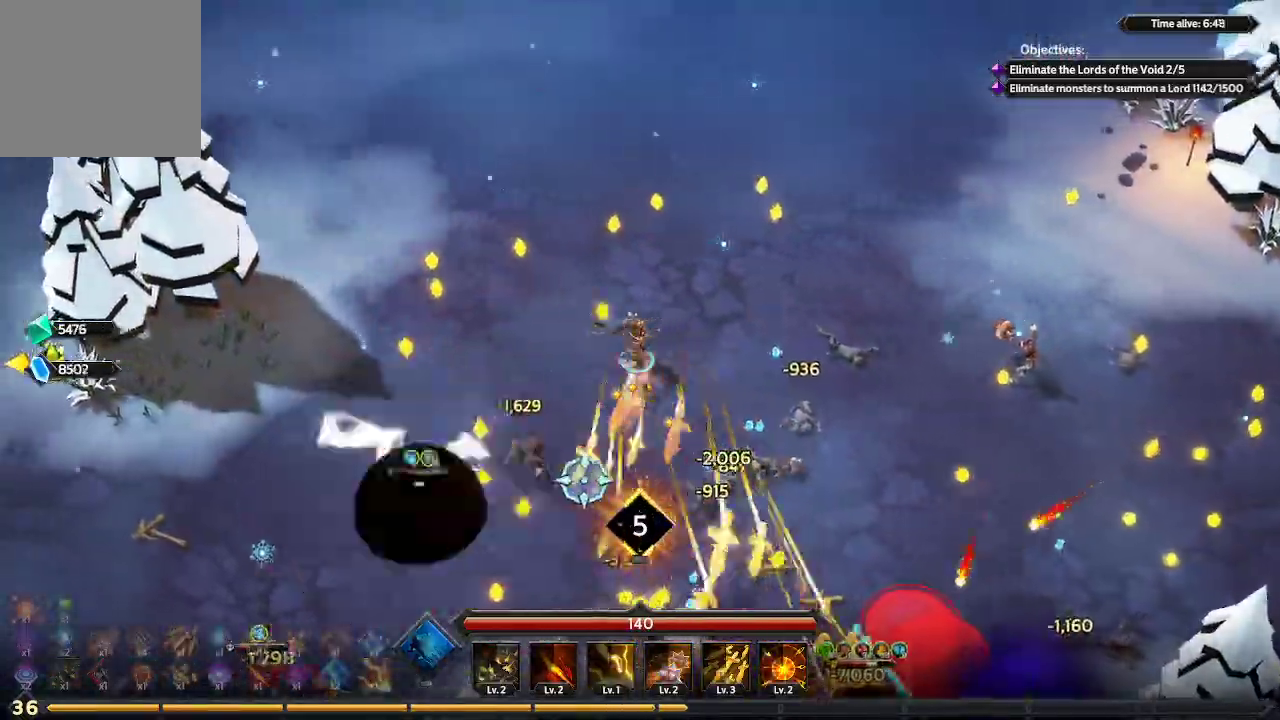
{"buttons": [], "left_stick": "down-left", "right_stick": "down", "events": [[367, "left_stick", "down-left"], [400, "right_stick", "down"]]}
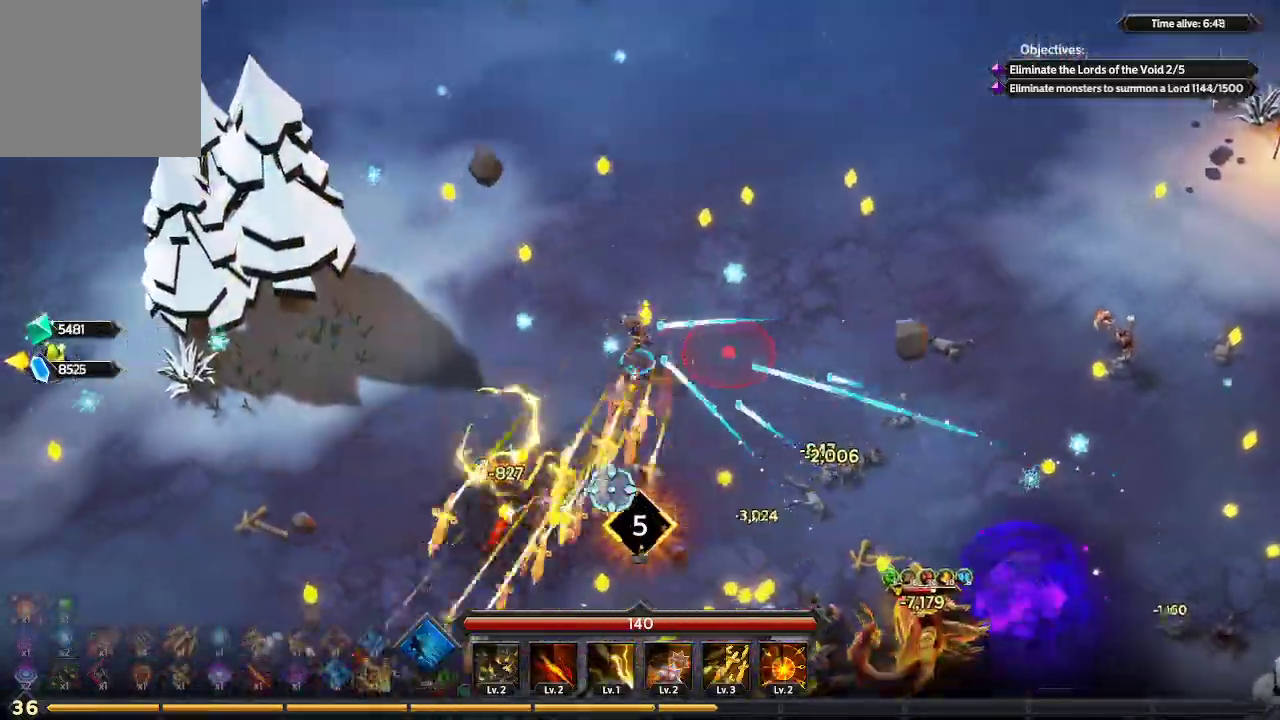
{"buttons": [], "left_stick": "down", "right_stick": "down", "events": [[100, "left_stick", "down"]]}
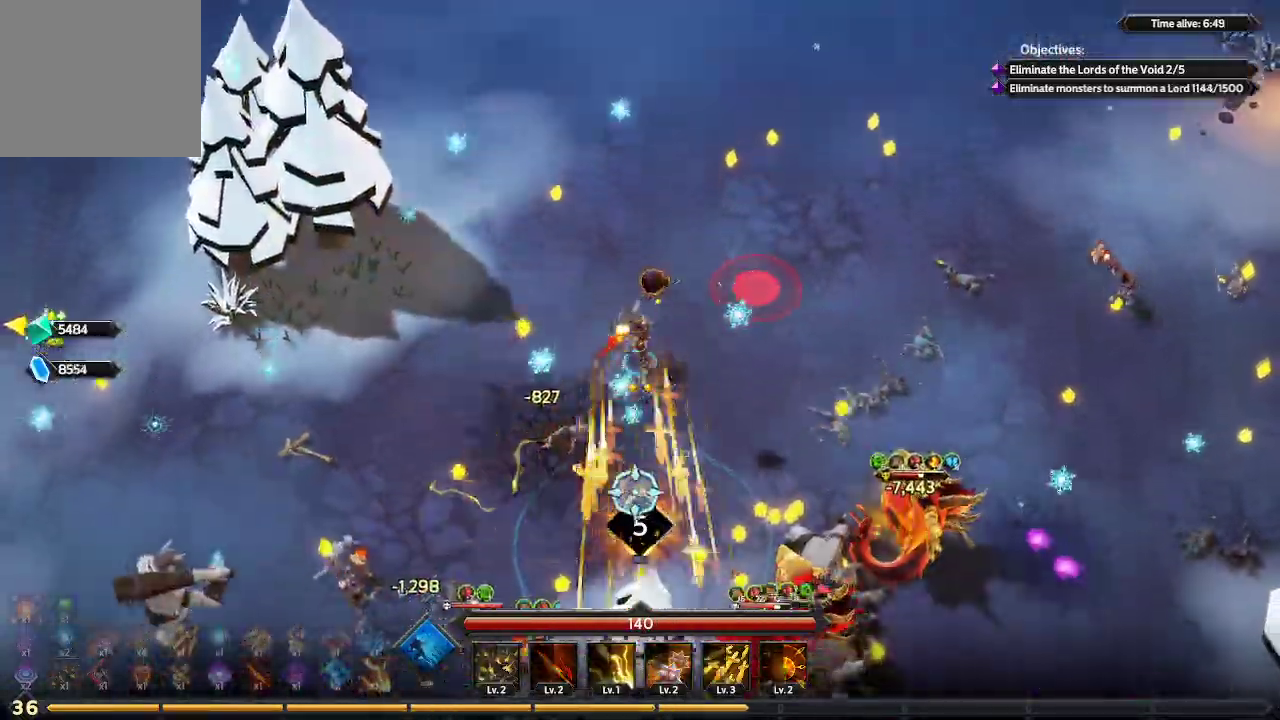
{"buttons": [], "left_stick": "down-right", "right_stick": "down-right", "events": [[267, "right_stick", "down-right"], [433, "left_stick", "down-right"]]}
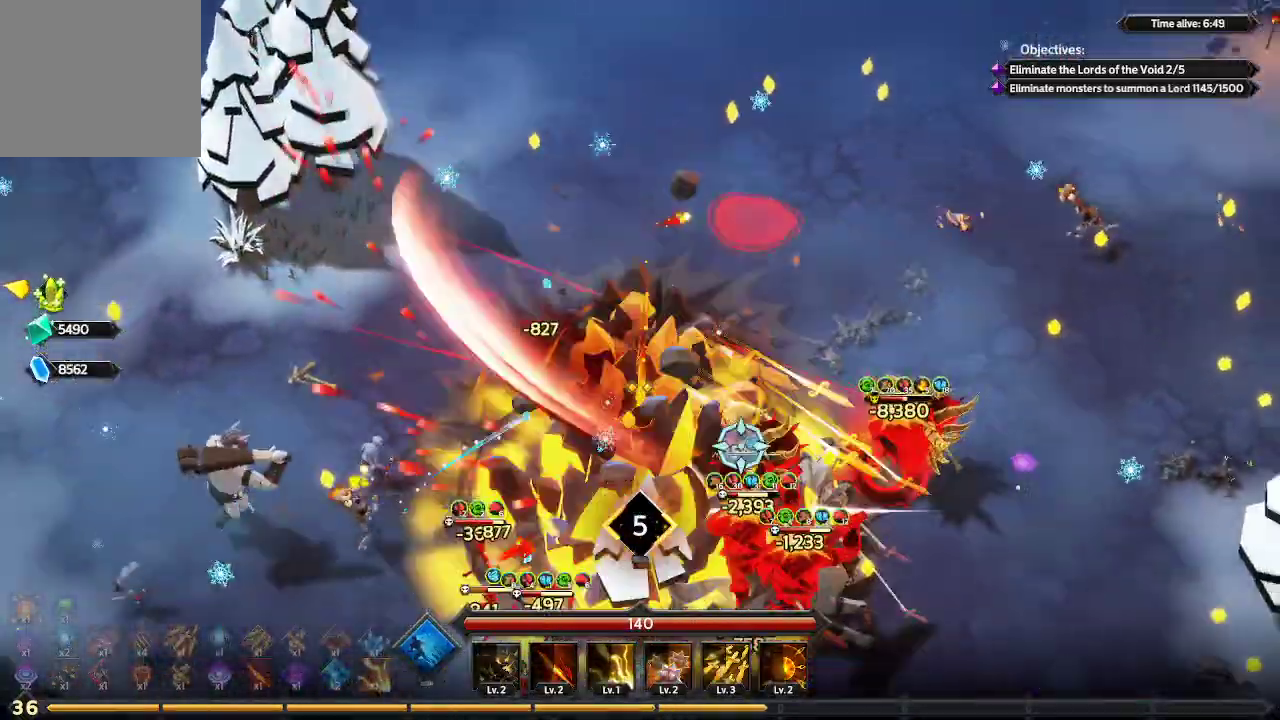
{"buttons": [], "left_stick": "right", "right_stick": "down-right", "events": [[200, "left_stick", "right"]]}
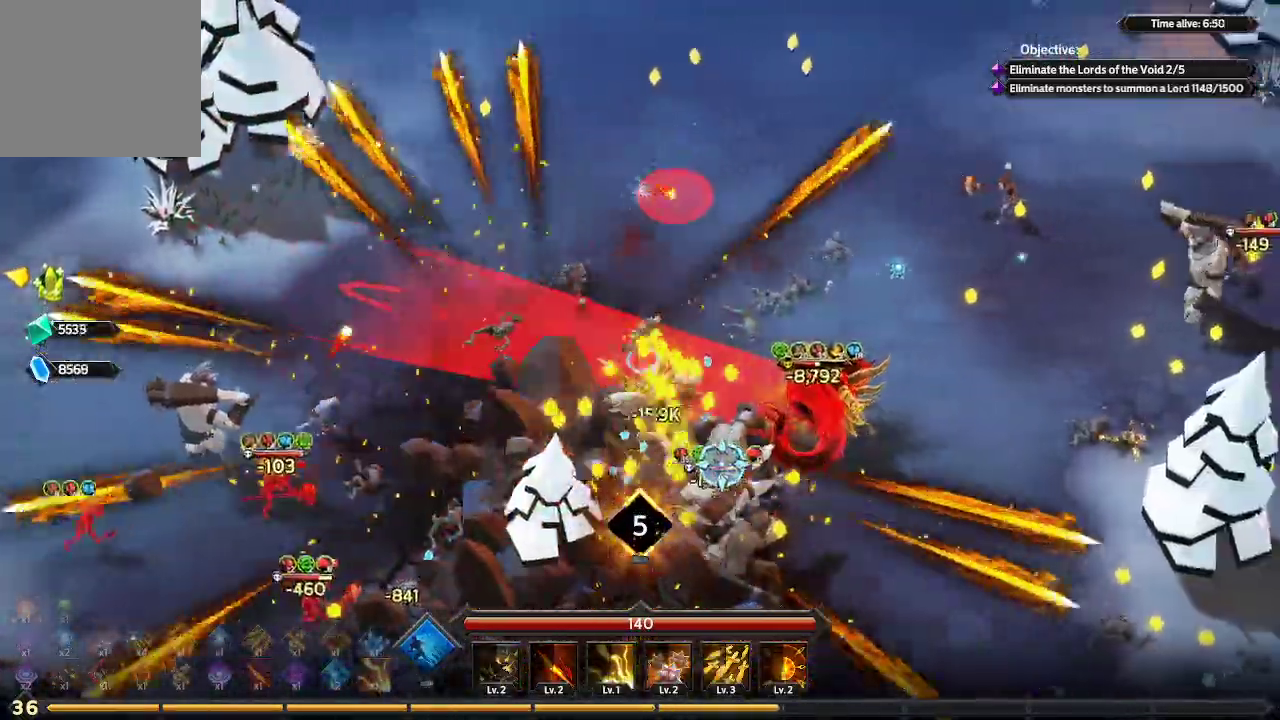
{"buttons": ["L1"], "left_stick": "right", "right_stick": "down", "events": [[367, "right_stick", "down"], [467, "L1", "down"]]}